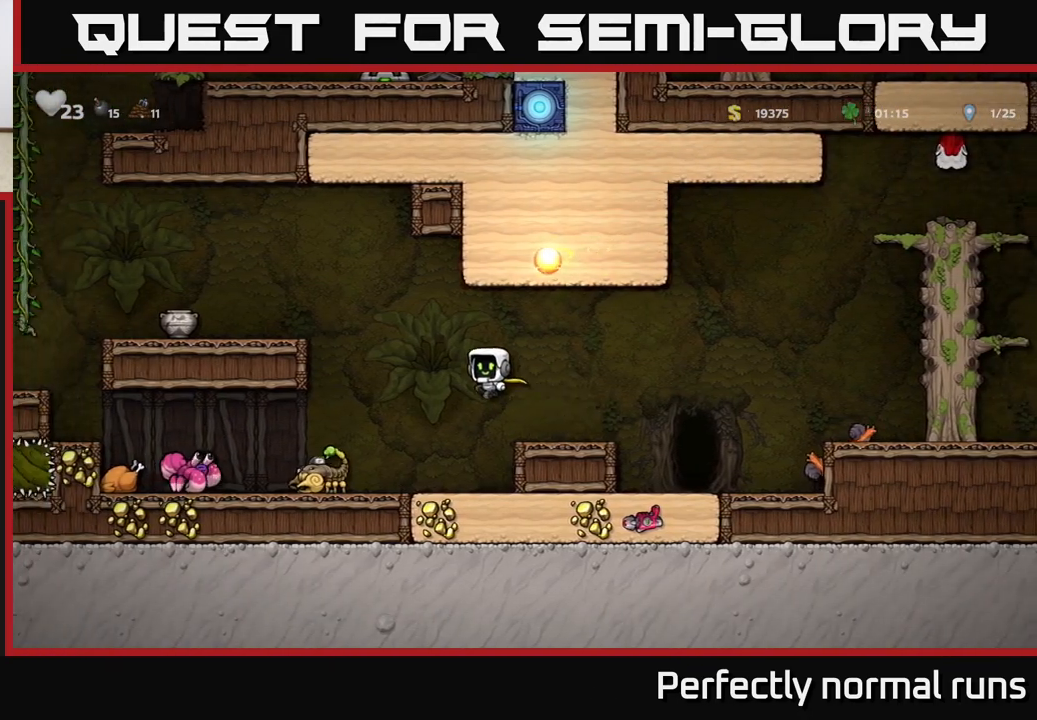
Gameplay with a controller (Xbox layout); each line is a JSON object with the inputs held at the frame after it. "events" lists button and stick changes between this image and that frame as [ms after this image, input, new state], when the widget could be followed in between.
{"buttons": ["A"], "left_stick": "left", "right_stick": "center", "events": [[183, "A", "up"], [233, "A", "down"]]}
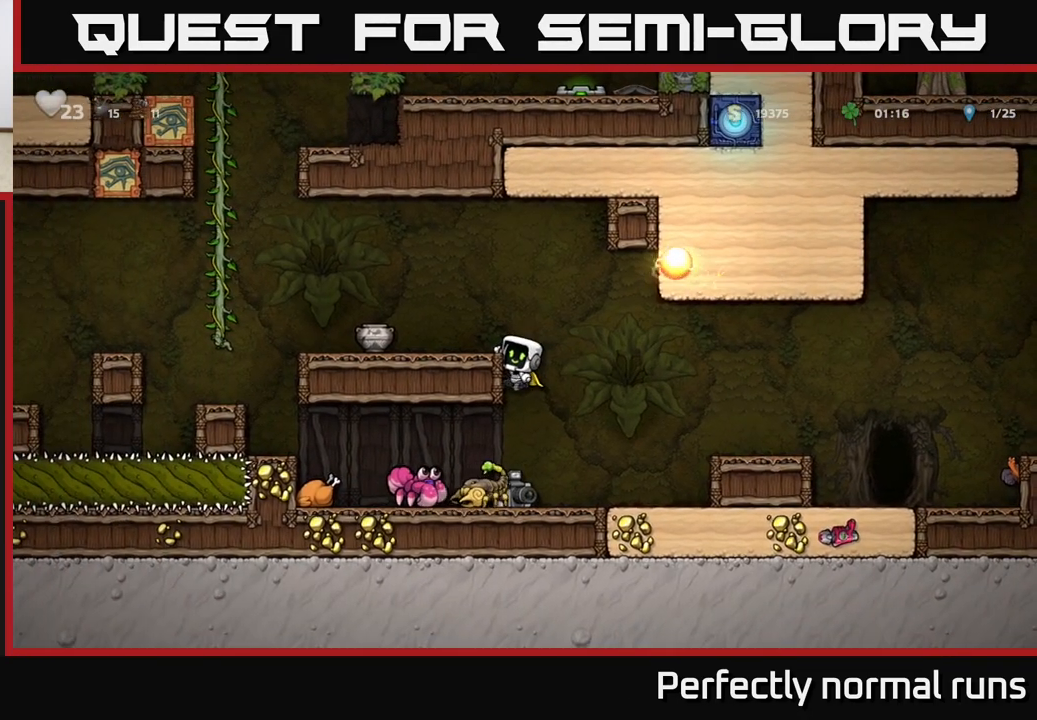
{"buttons": [], "left_stick": "left", "right_stick": "center", "events": [[183, "A", "up"], [250, "A", "down"], [433, "A", "up"]]}
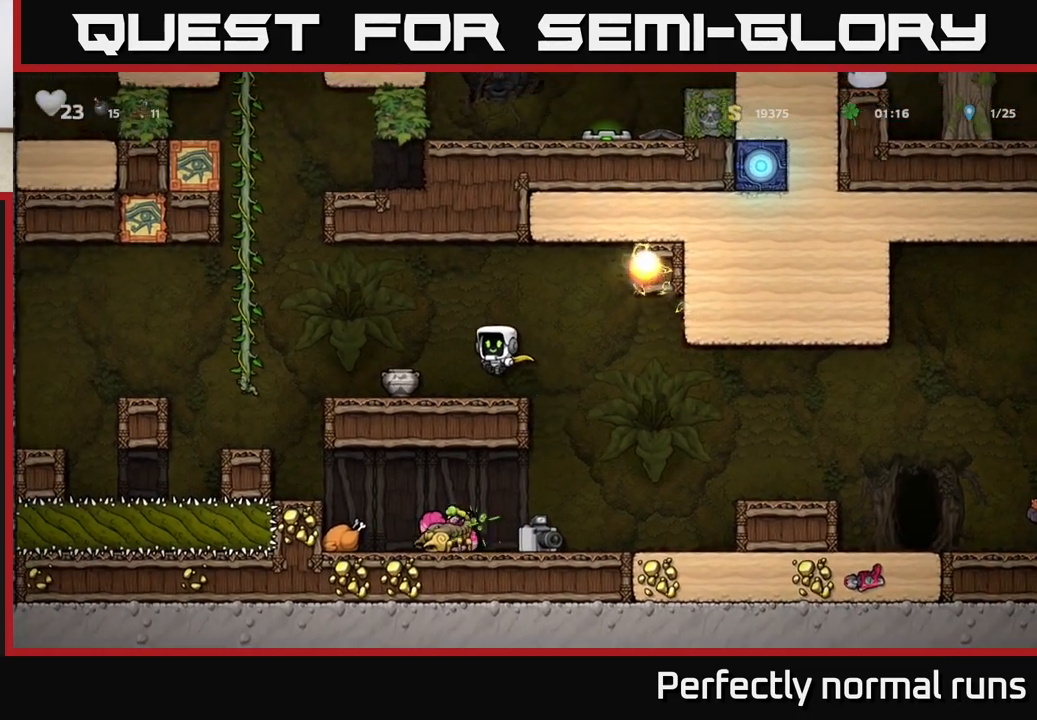
{"buttons": [], "left_stick": "right", "right_stick": "center", "events": [[200, "left_stick", "down"], [250, "X", "down"], [367, "X", "up"], [383, "left_stick", "right"]]}
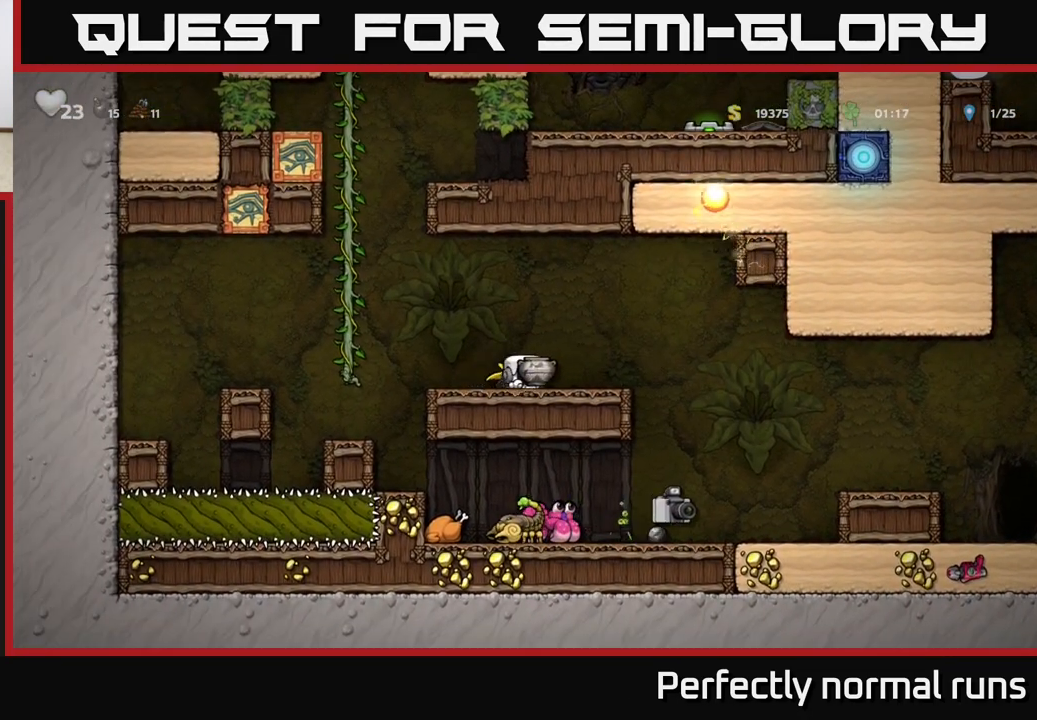
{"buttons": [], "left_stick": "right", "right_stick": "center", "events": [[150, "A", "down"], [267, "A", "up"]]}
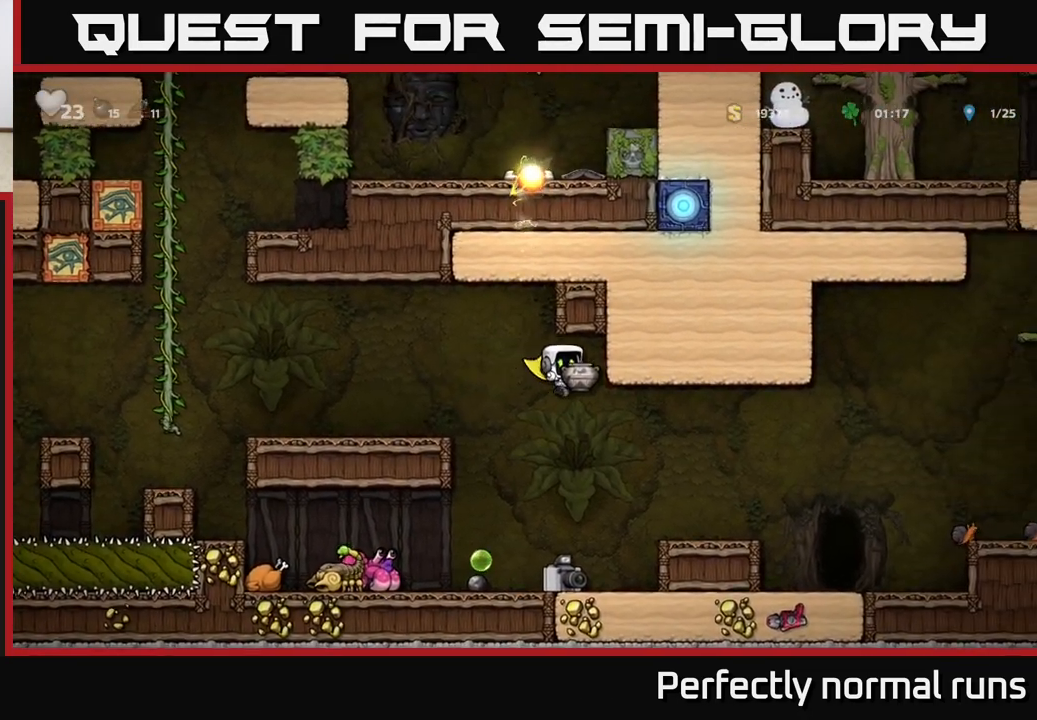
{"buttons": [], "left_stick": "left", "right_stick": "center", "events": [[167, "A", "down"], [300, "A", "up"], [450, "left_stick", "left"]]}
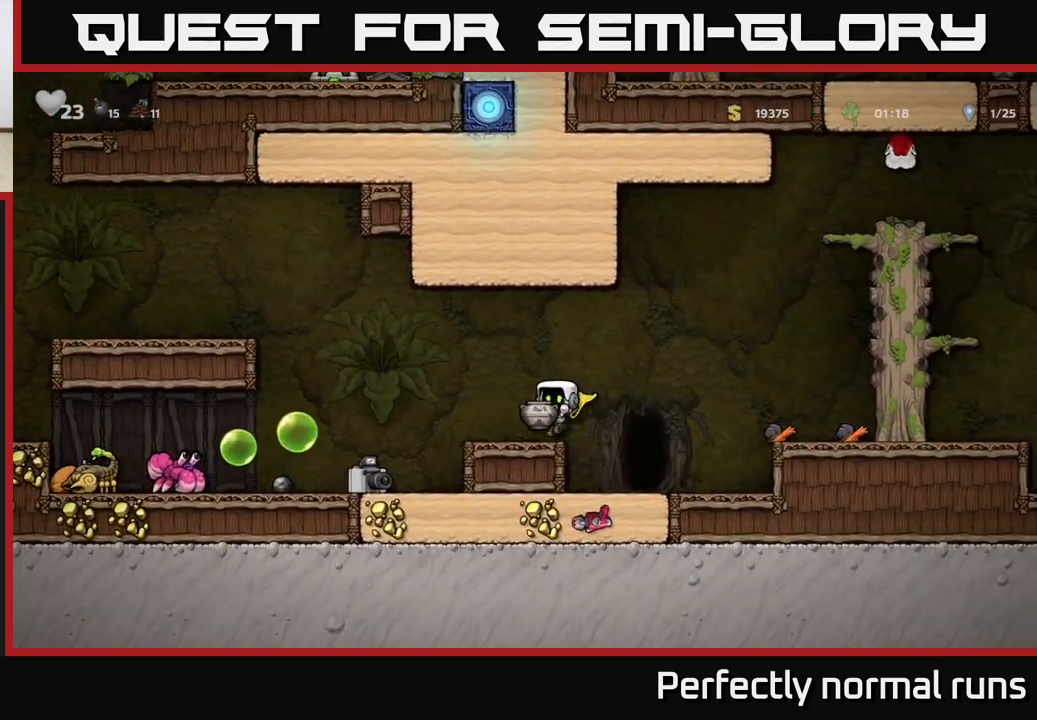
{"buttons": [], "left_stick": "center", "right_stick": "center", "events": [[83, "left_stick", "center"]]}
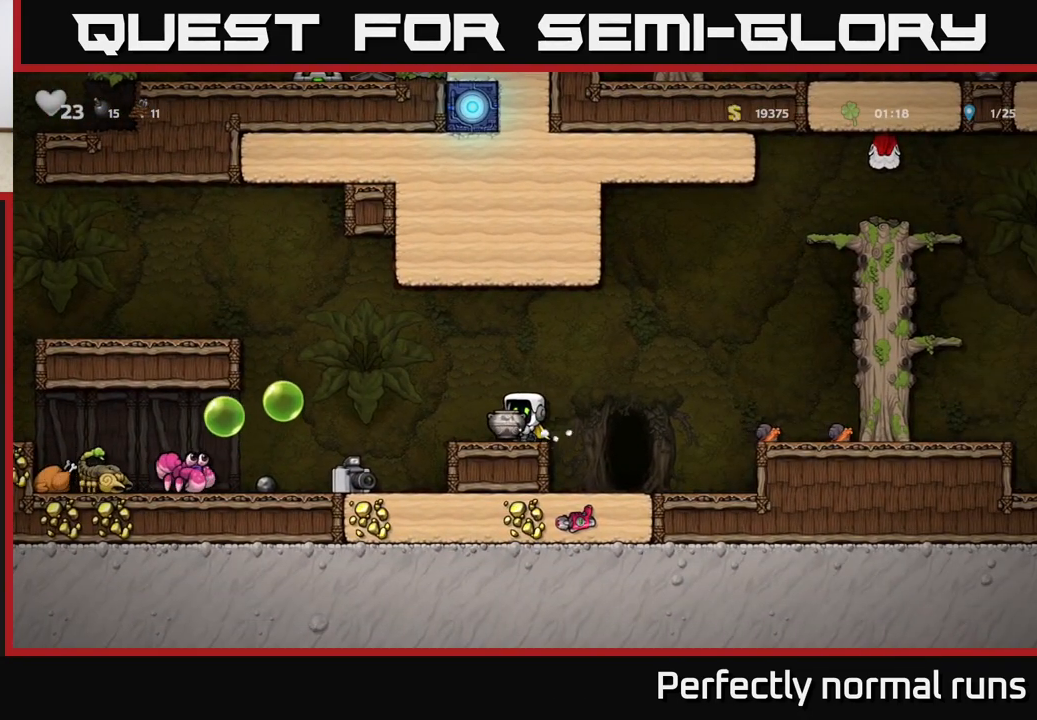
{"buttons": [], "left_stick": "center", "right_stick": "center", "events": [[250, "X", "down"], [317, "X", "up"]]}
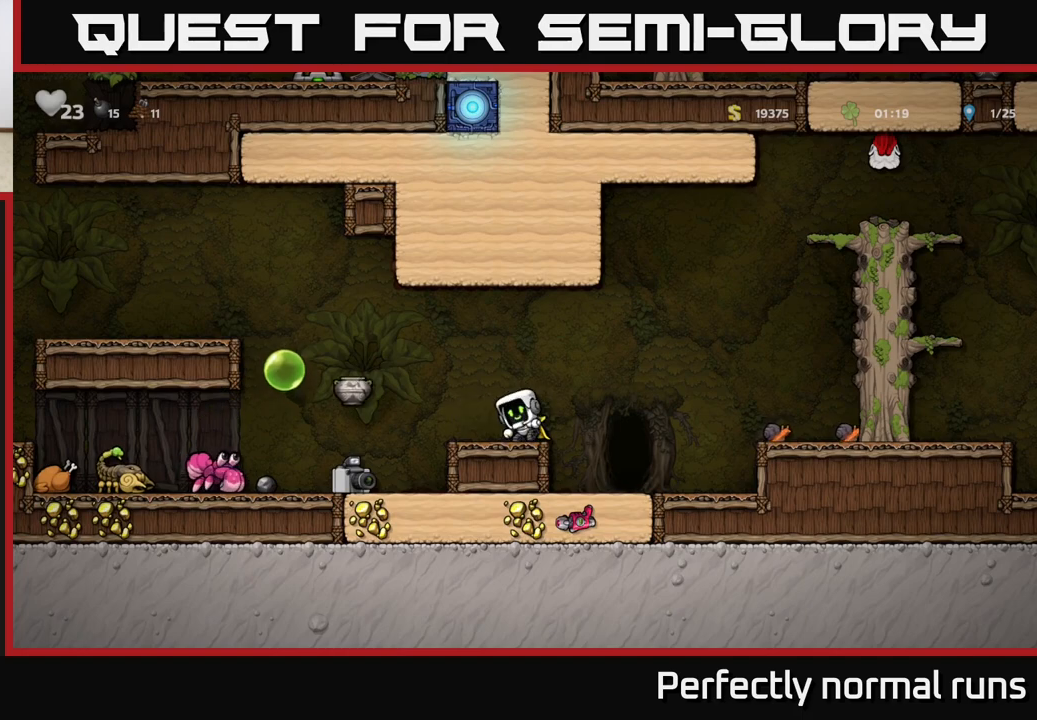
{"buttons": [], "left_stick": "center", "right_stick": "center", "events": []}
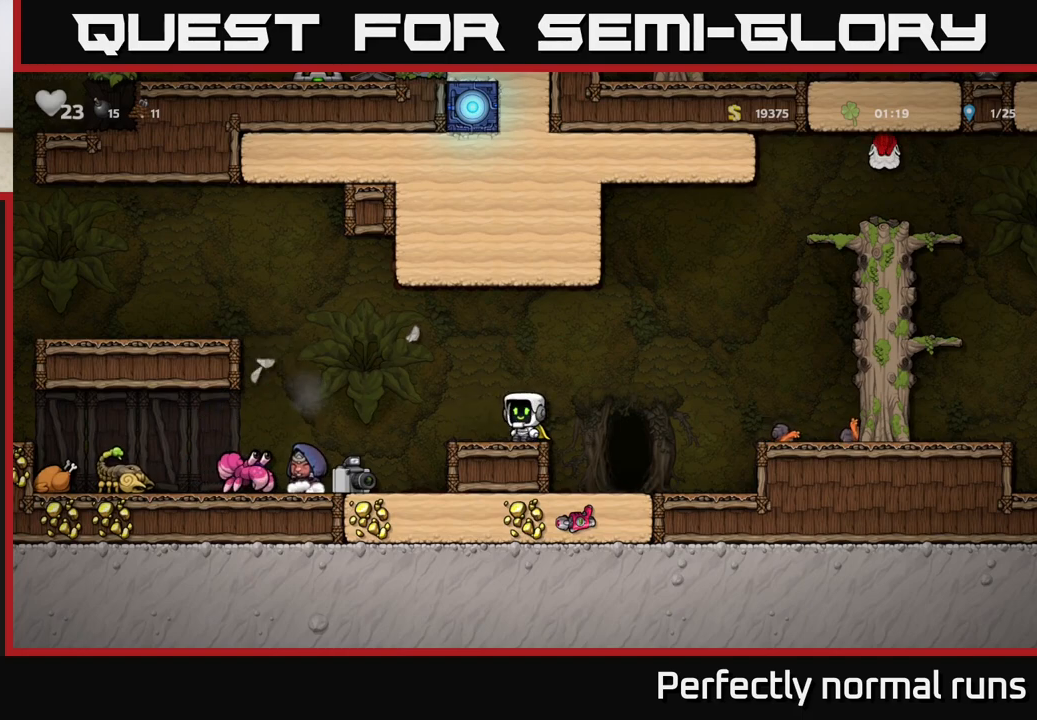
{"buttons": [], "left_stick": "center", "right_stick": "center", "events": []}
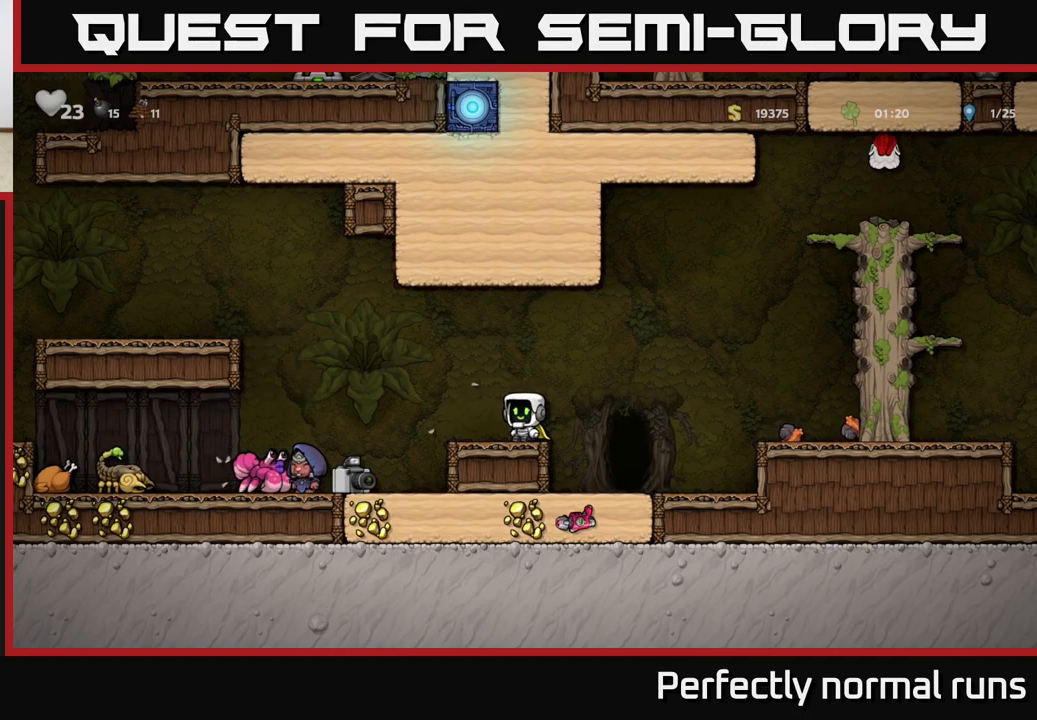
{"buttons": [], "left_stick": "center", "right_stick": "center", "events": []}
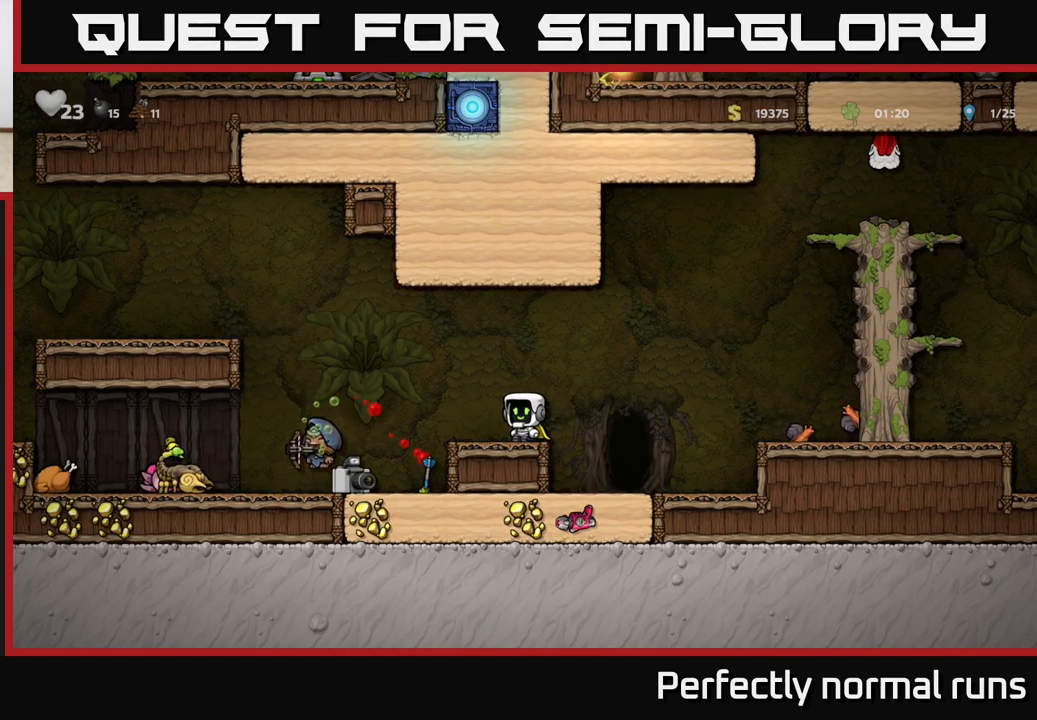
{"buttons": [], "left_stick": "center", "right_stick": "center", "events": []}
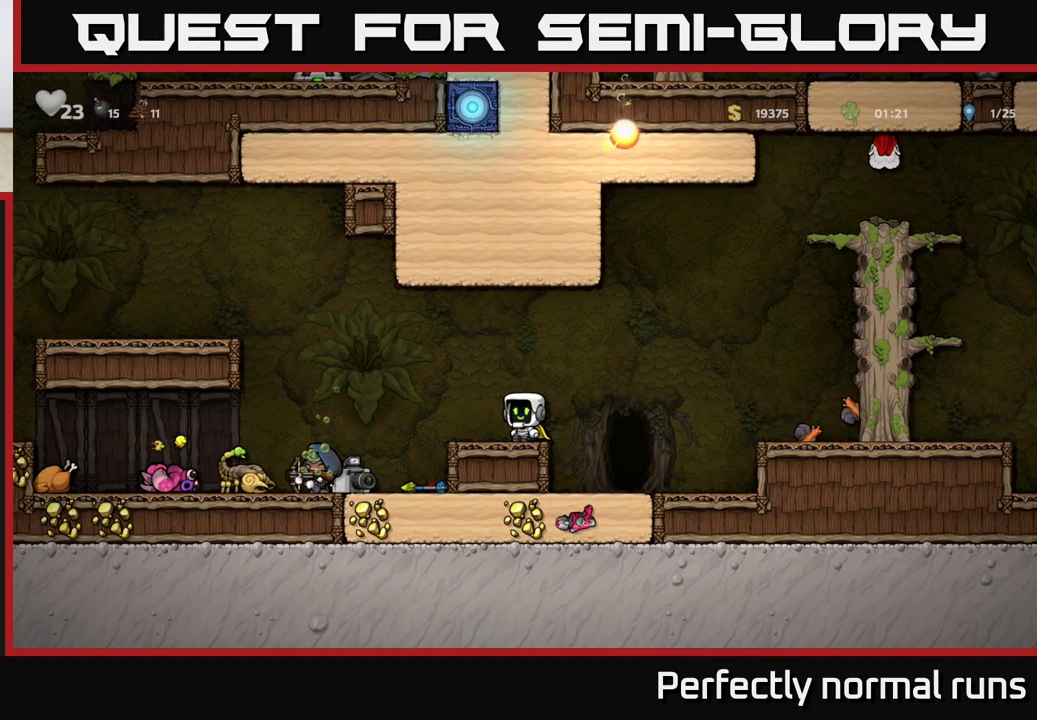
{"buttons": [], "left_stick": "center", "right_stick": "center", "events": []}
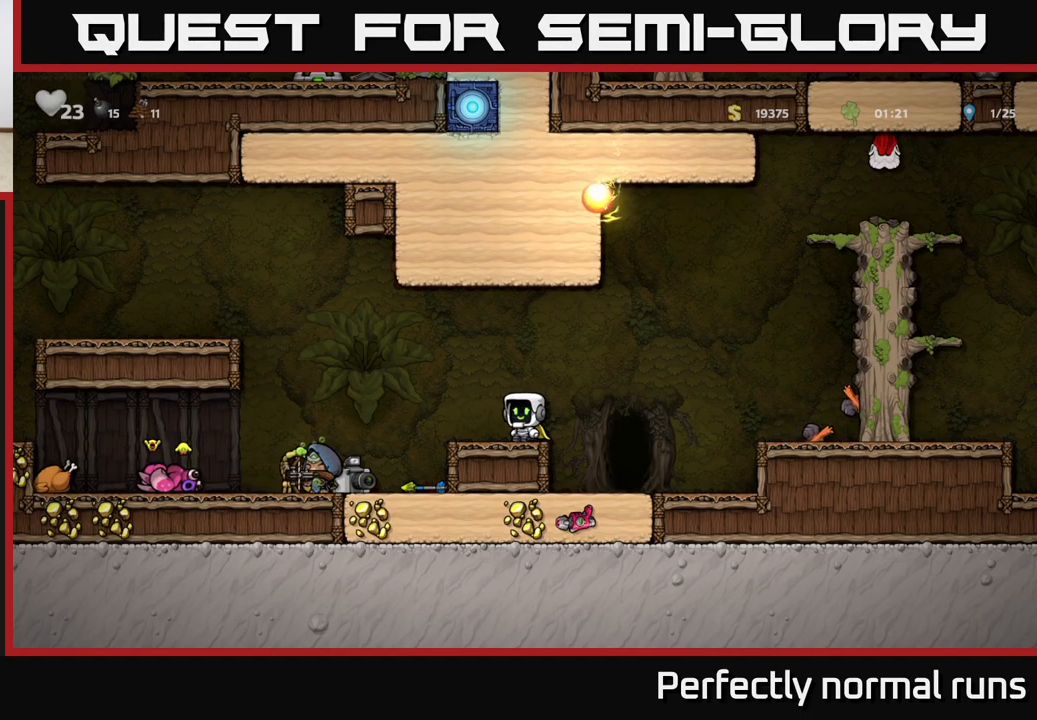
{"buttons": [], "left_stick": "center", "right_stick": "center", "events": []}
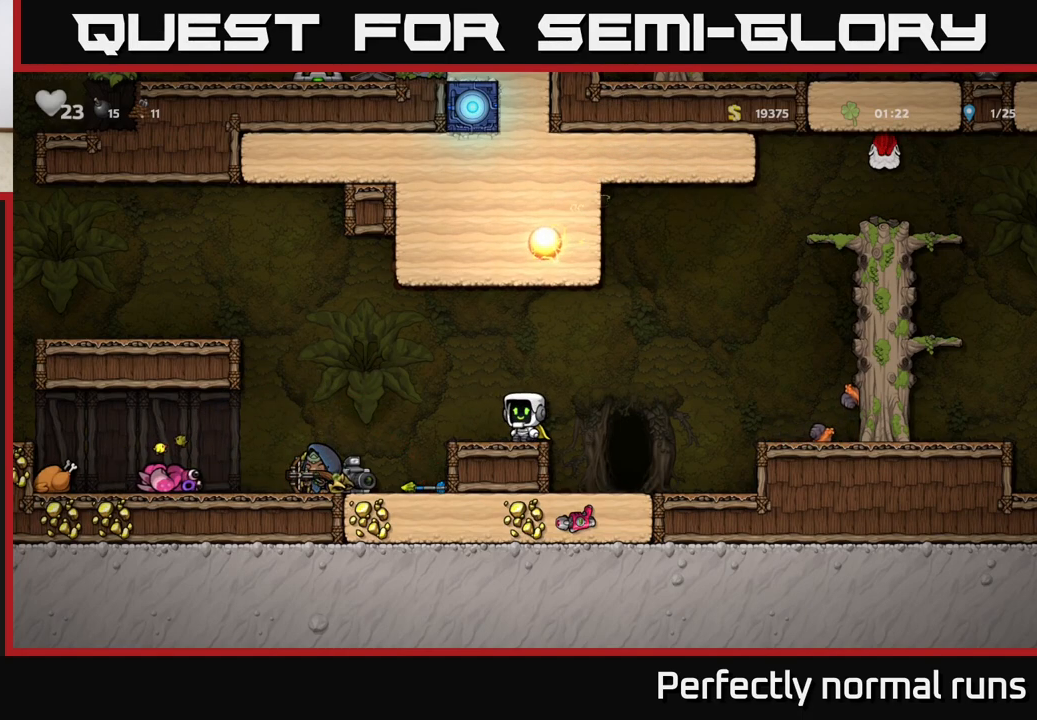
{"buttons": [], "left_stick": "center", "right_stick": "center", "events": []}
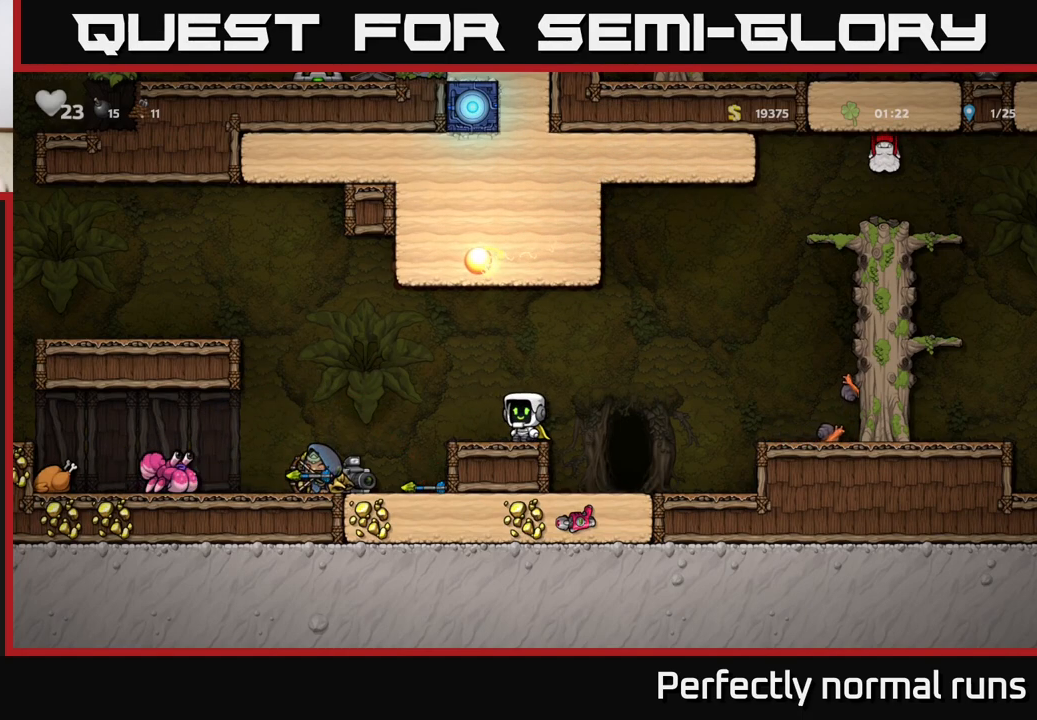
{"buttons": [], "left_stick": "center", "right_stick": "center", "events": []}
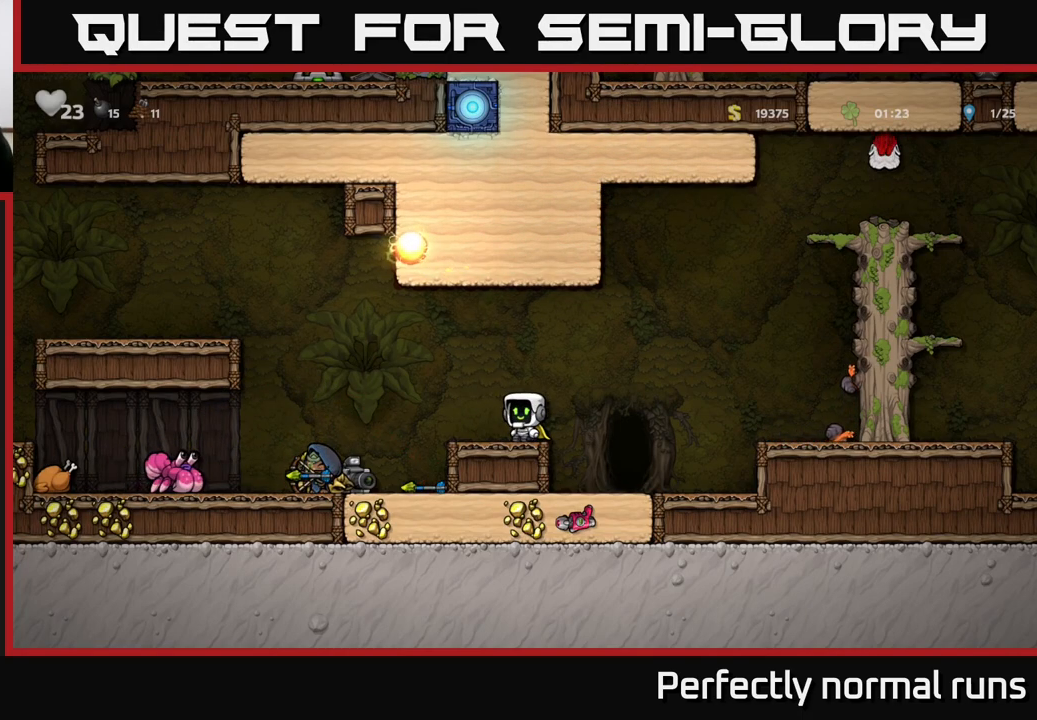
{"buttons": [], "left_stick": "center", "right_stick": "center", "events": []}
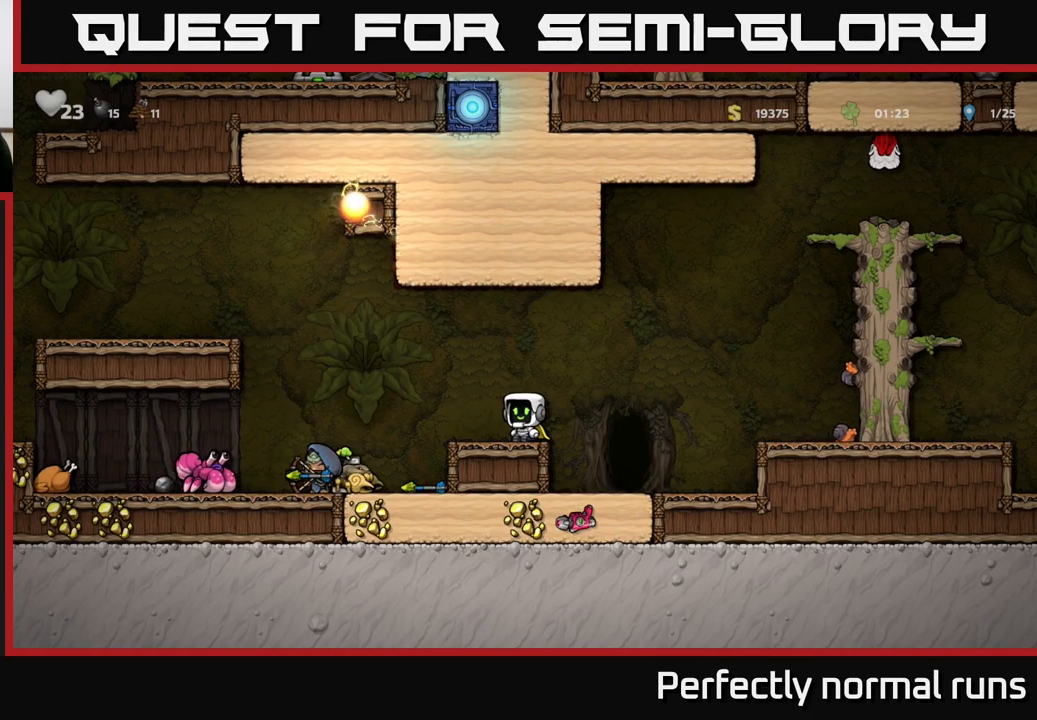
{"buttons": [], "left_stick": "center", "right_stick": "center", "events": []}
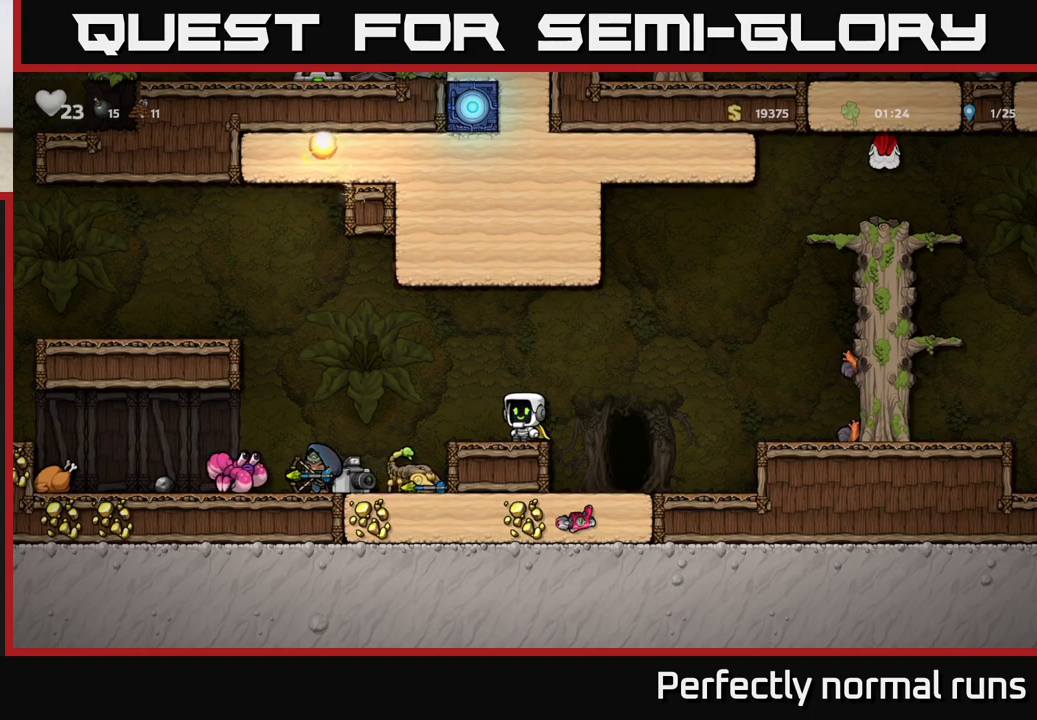
{"buttons": [], "left_stick": "left", "right_stick": "center", "events": [[433, "left_stick", "left"]]}
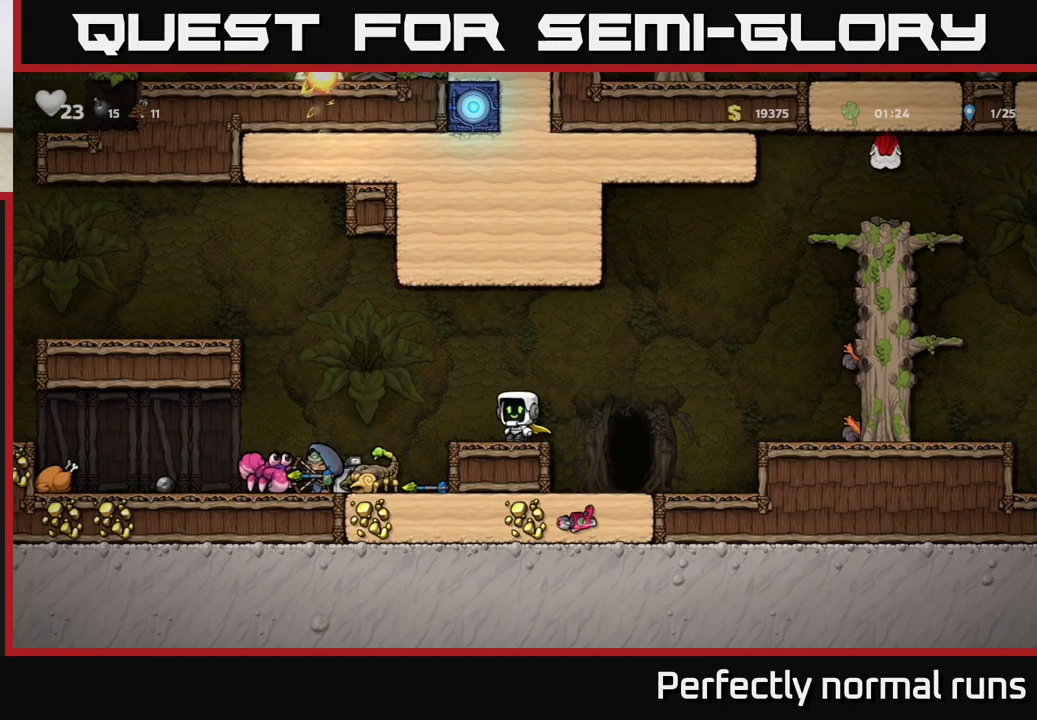
{"buttons": ["A"], "left_stick": "left", "right_stick": "center", "events": [[117, "A", "down"], [267, "A", "up"], [433, "A", "down"]]}
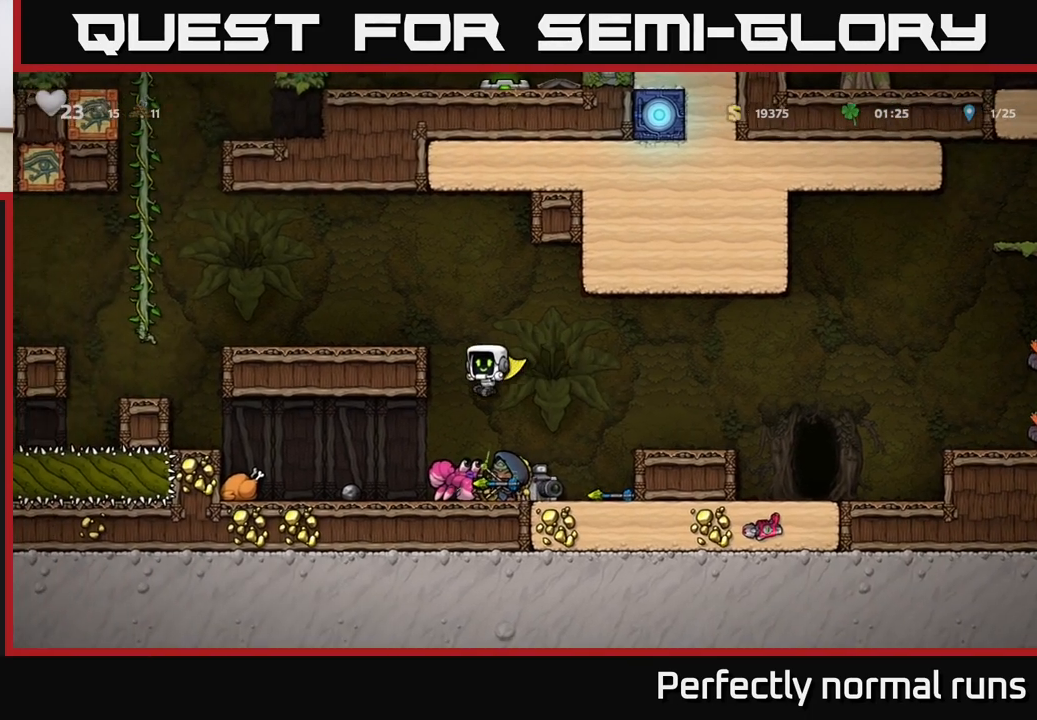
{"buttons": ["A"], "left_stick": "left", "right_stick": "center", "events": []}
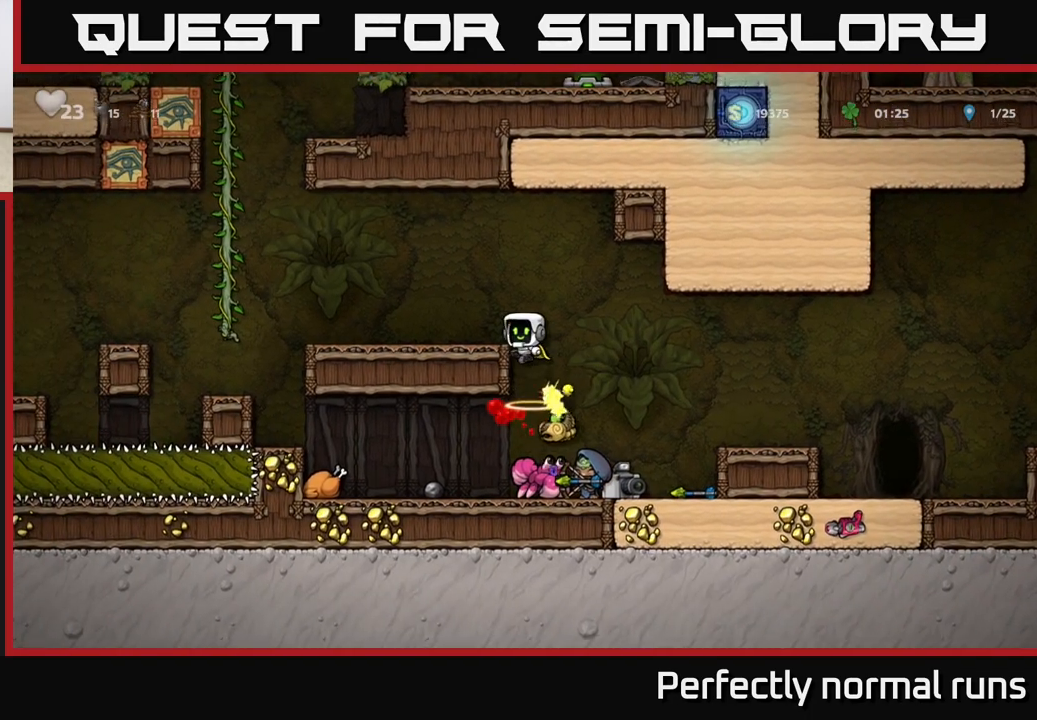
{"buttons": [], "left_stick": "right", "right_stick": "center", "events": [[283, "A", "up"], [400, "left_stick", "right"]]}
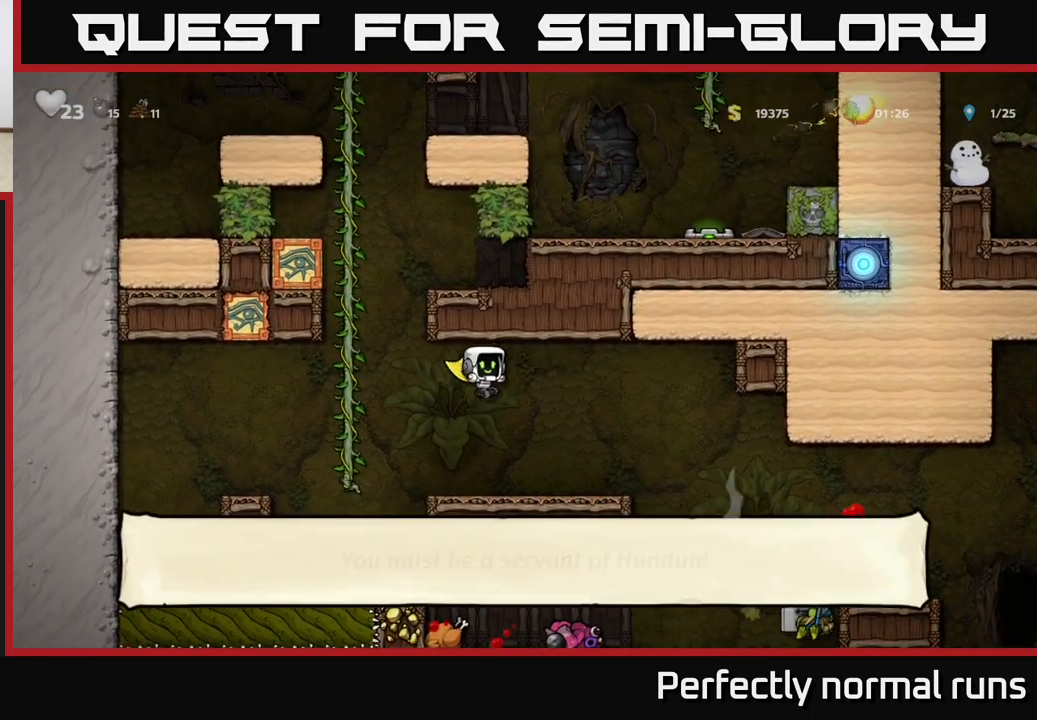
{"buttons": [], "left_stick": "center", "right_stick": "center", "events": [[33, "left_stick", "center"]]}
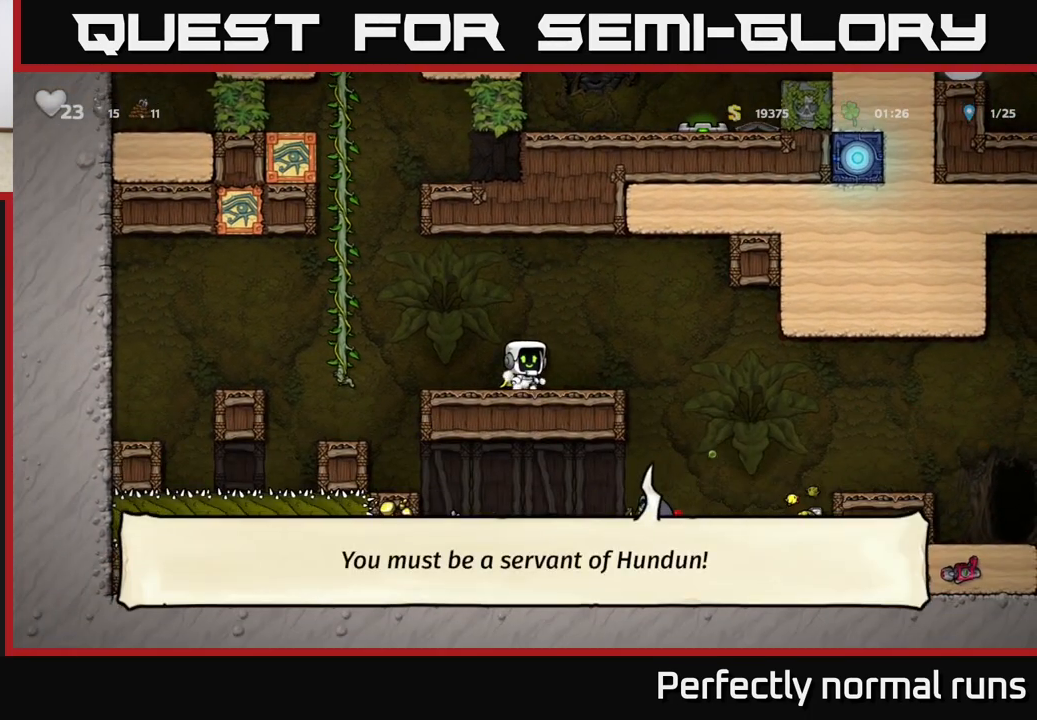
{"buttons": [], "left_stick": "right", "right_stick": "center", "events": [[217, "A", "down"], [383, "A", "up"], [433, "left_stick", "right"]]}
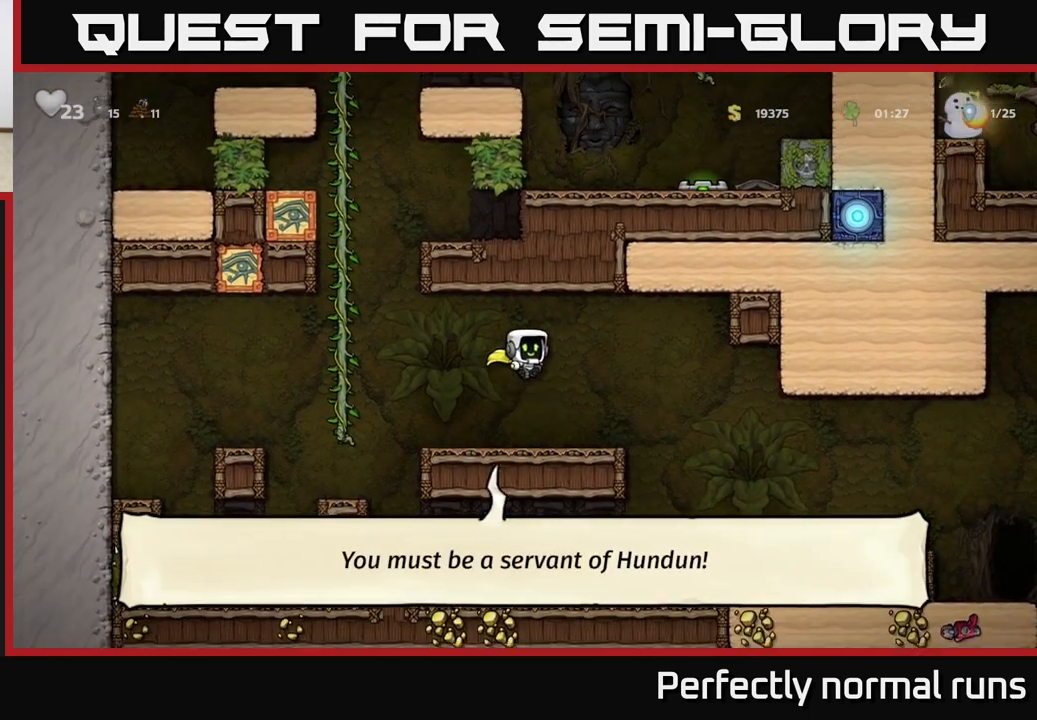
{"buttons": [], "left_stick": "center", "right_stick": "center", "events": [[83, "left_stick", "left"], [233, "left_stick", "right"], [367, "left_stick", "center"]]}
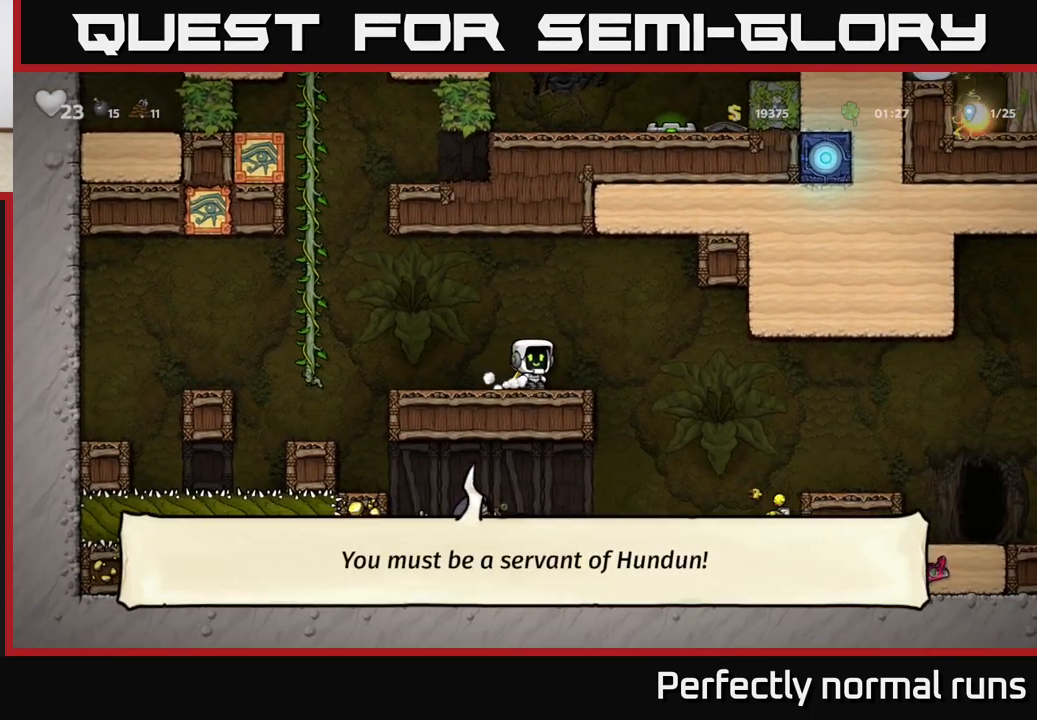
{"buttons": [], "left_stick": "center", "right_stick": "center", "events": [[83, "left_stick", "down"], [350, "left_stick", "center"]]}
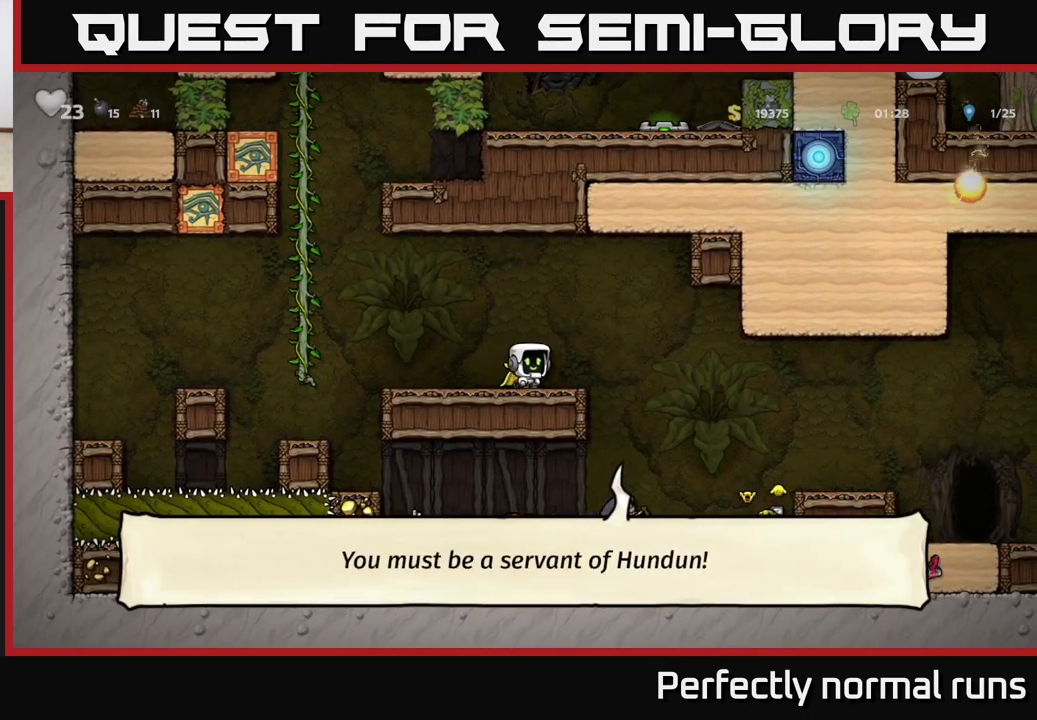
{"buttons": [], "left_stick": "right", "right_stick": "center", "events": [[300, "left_stick", "left"], [450, "left_stick", "down"], [500, "left_stick", "right"]]}
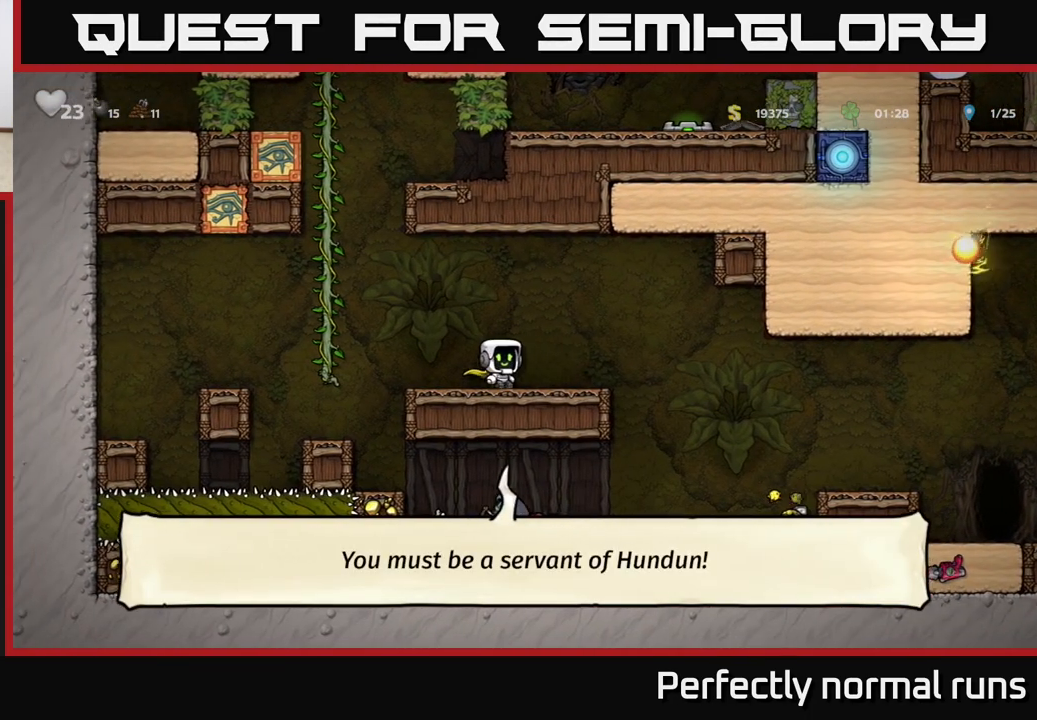
{"buttons": [], "left_stick": "down", "right_stick": "center", "events": [[117, "left_stick", "center"], [317, "left_stick", "down"]]}
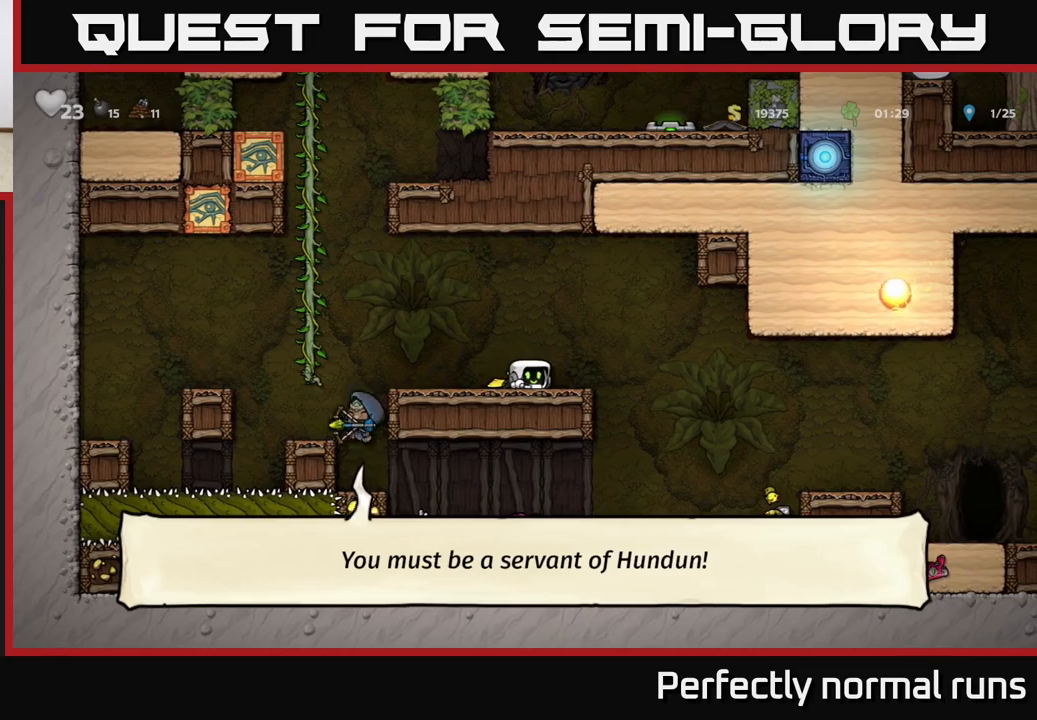
{"buttons": [], "left_stick": "right", "right_stick": "center", "events": [[283, "left_stick", "right"]]}
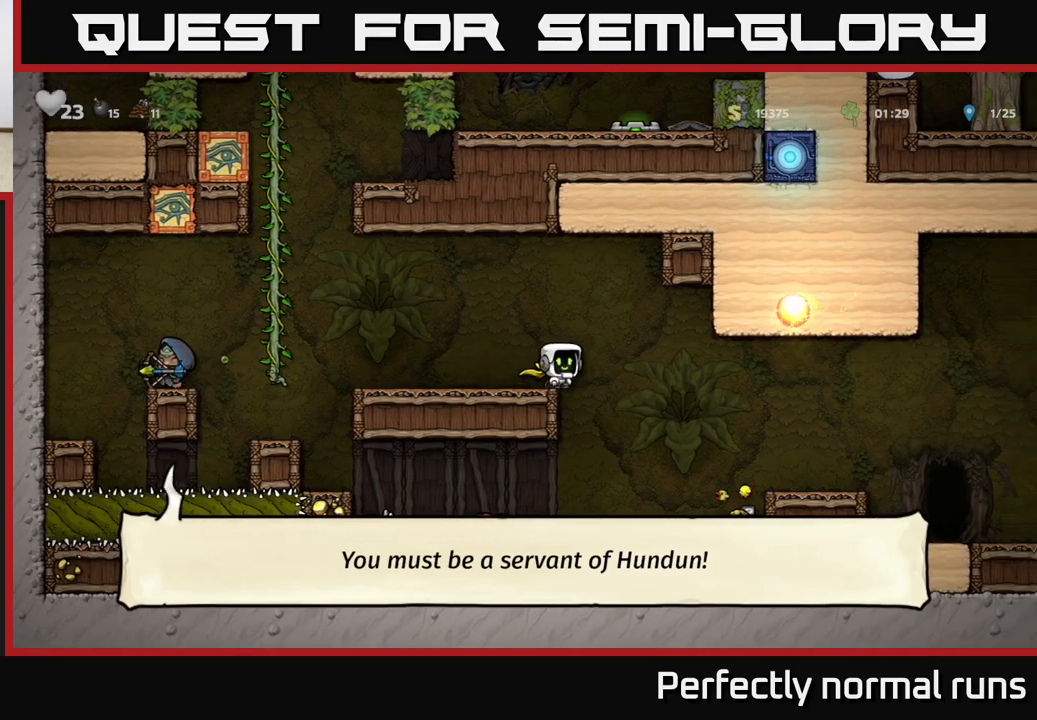
{"buttons": [], "left_stick": "left", "right_stick": "center", "events": [[217, "left_stick", "left"]]}
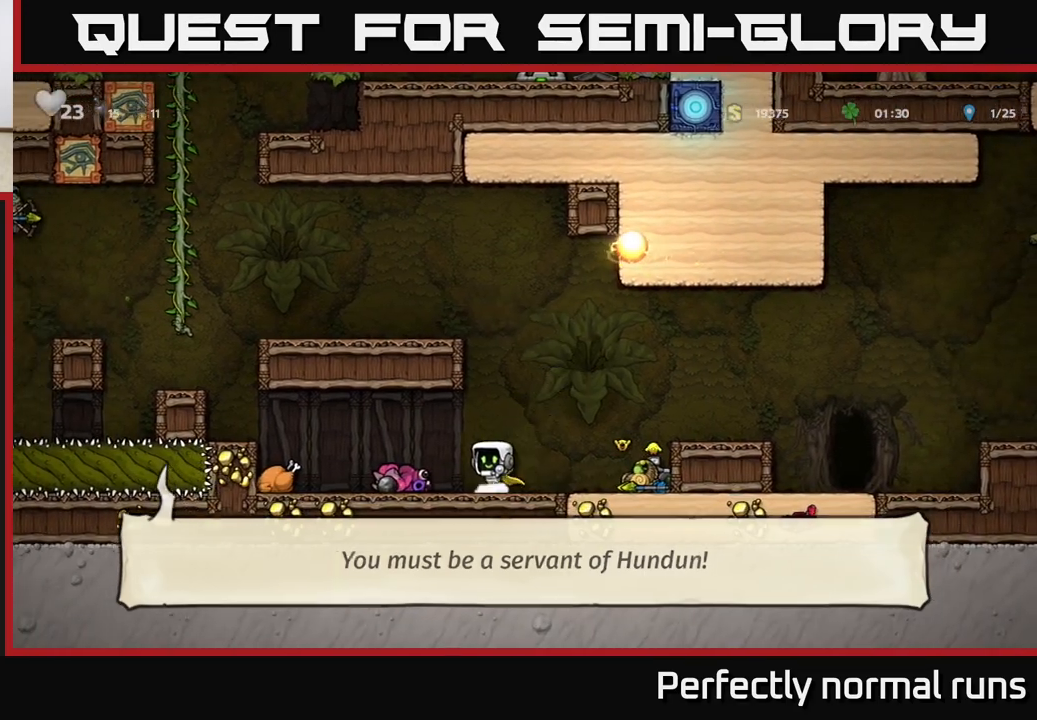
{"buttons": [], "left_stick": "right", "right_stick": "center", "events": [[467, "left_stick", "right"]]}